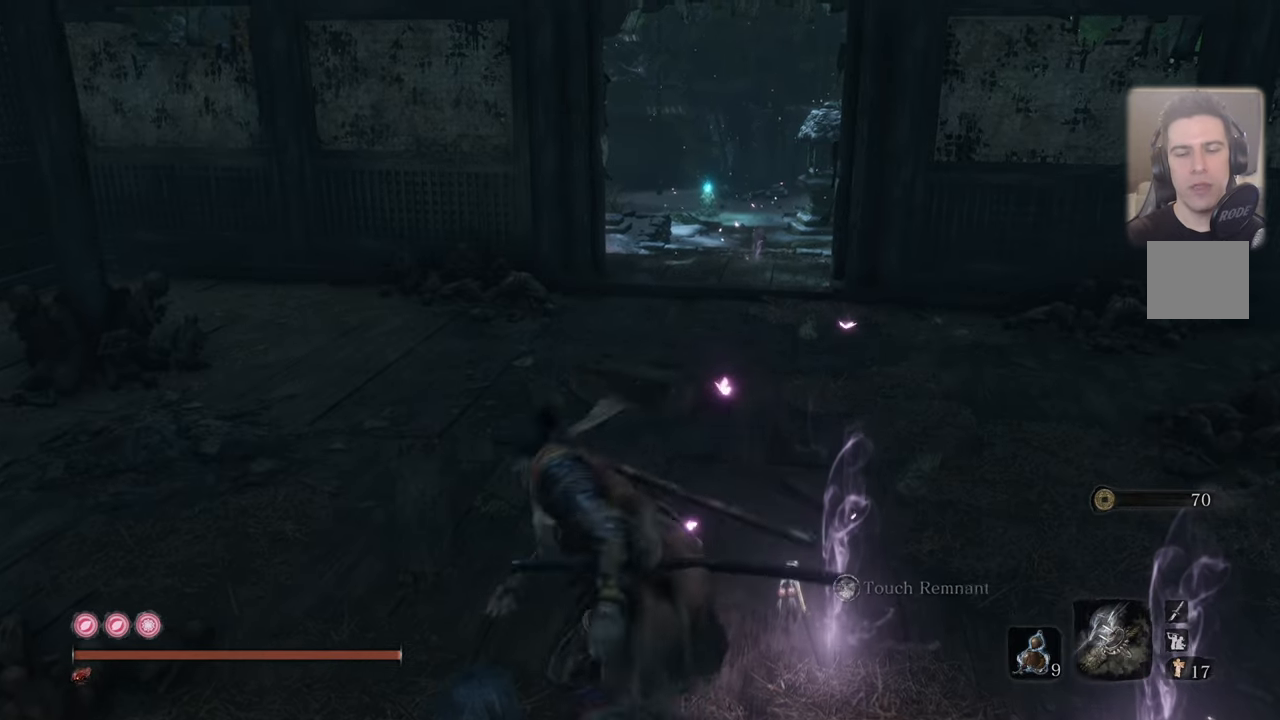
Gameplay with a controller (PlayStation layout); each line is a JSON object with the inputs held at the frame after it. "events" lists button and stick changes between this image and that frame as [ms after this image, input, new state], when the widget could be followed in between.
{"buttons": [], "left_stick": "up", "right_stick": "center", "events": []}
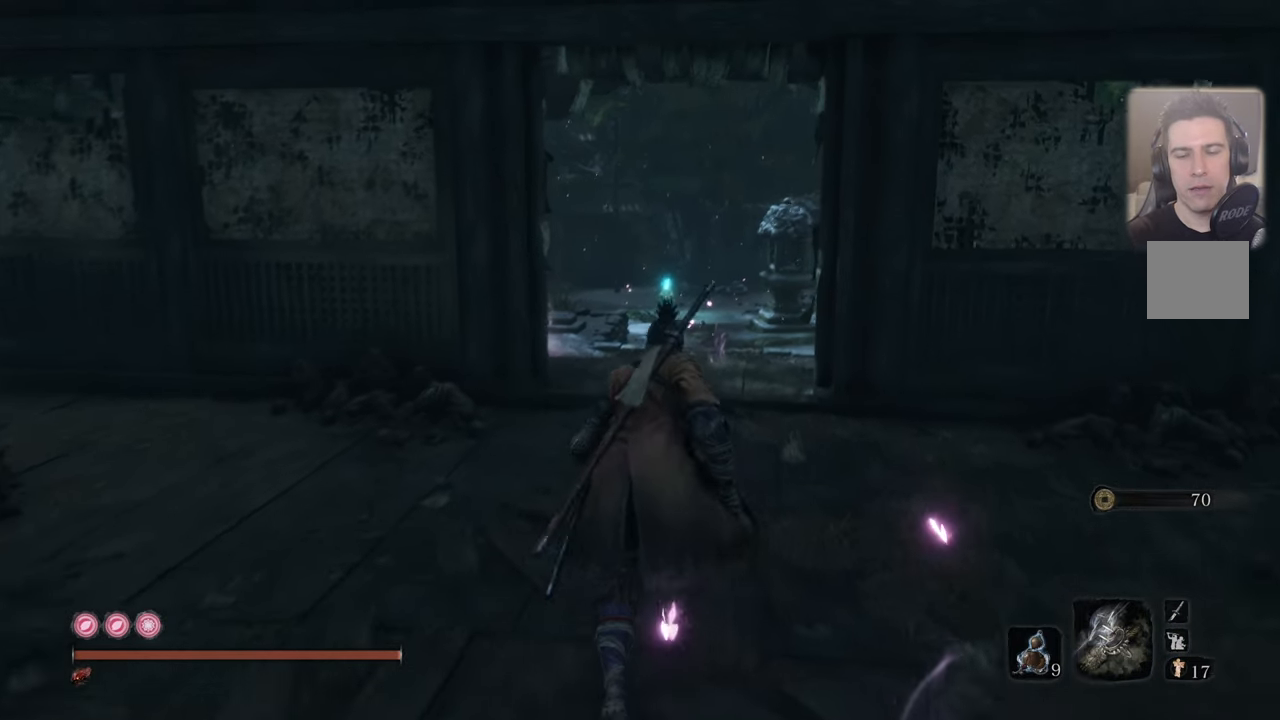
{"buttons": [], "left_stick": "up", "right_stick": "center", "events": []}
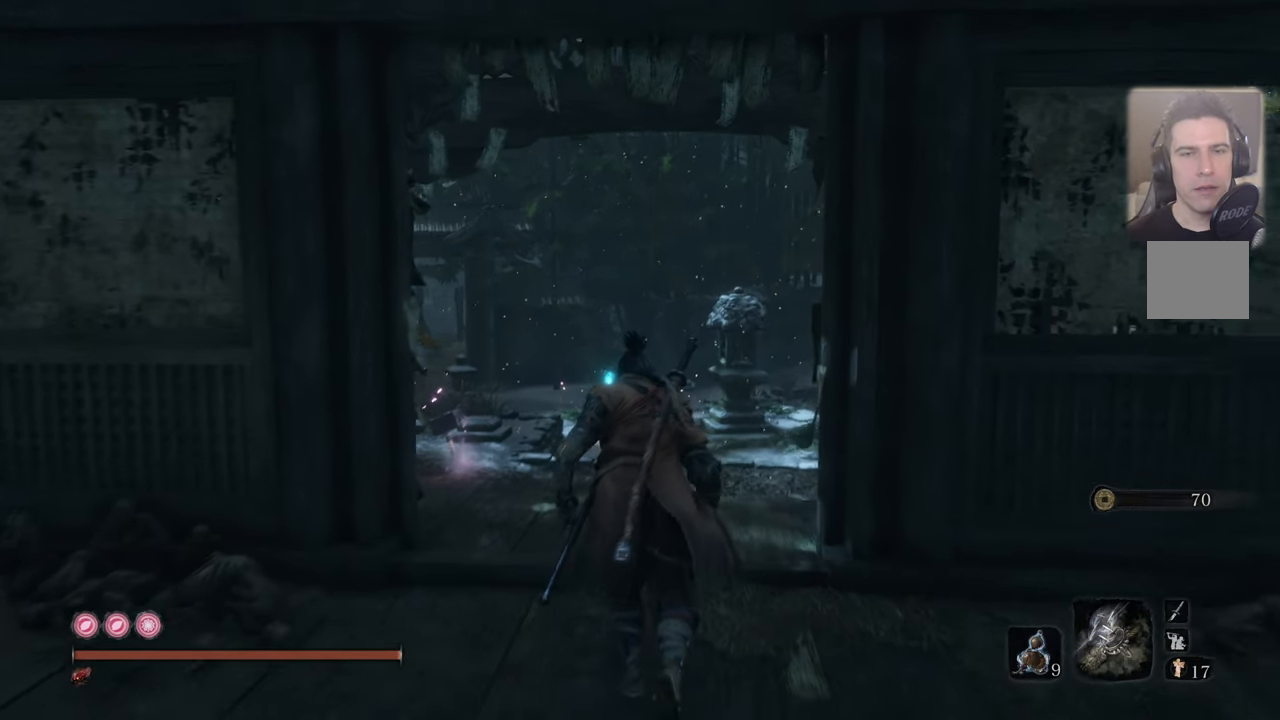
{"buttons": [], "left_stick": "up", "right_stick": "center", "events": [[167, "right_stick", "up"], [250, "right_stick", "center"]]}
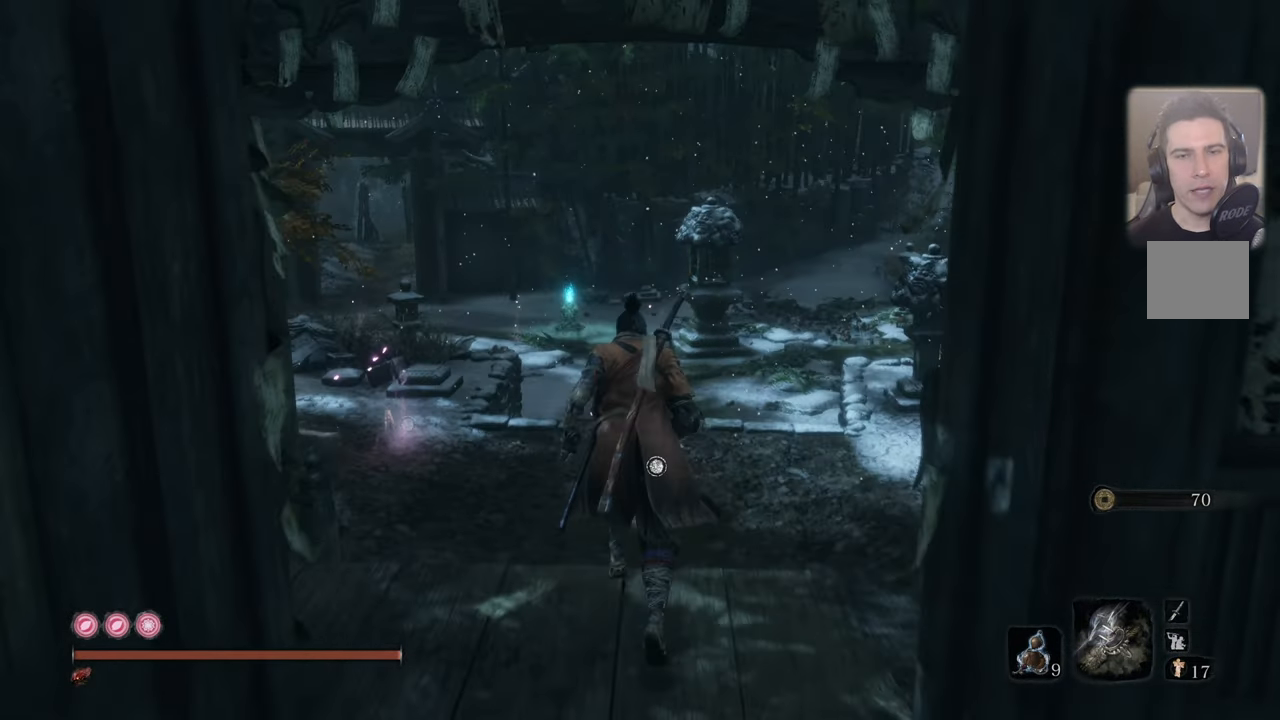
{"buttons": ["CIRCLE"], "left_stick": "up", "right_stick": "center", "events": [[50, "CIRCLE", "down"]]}
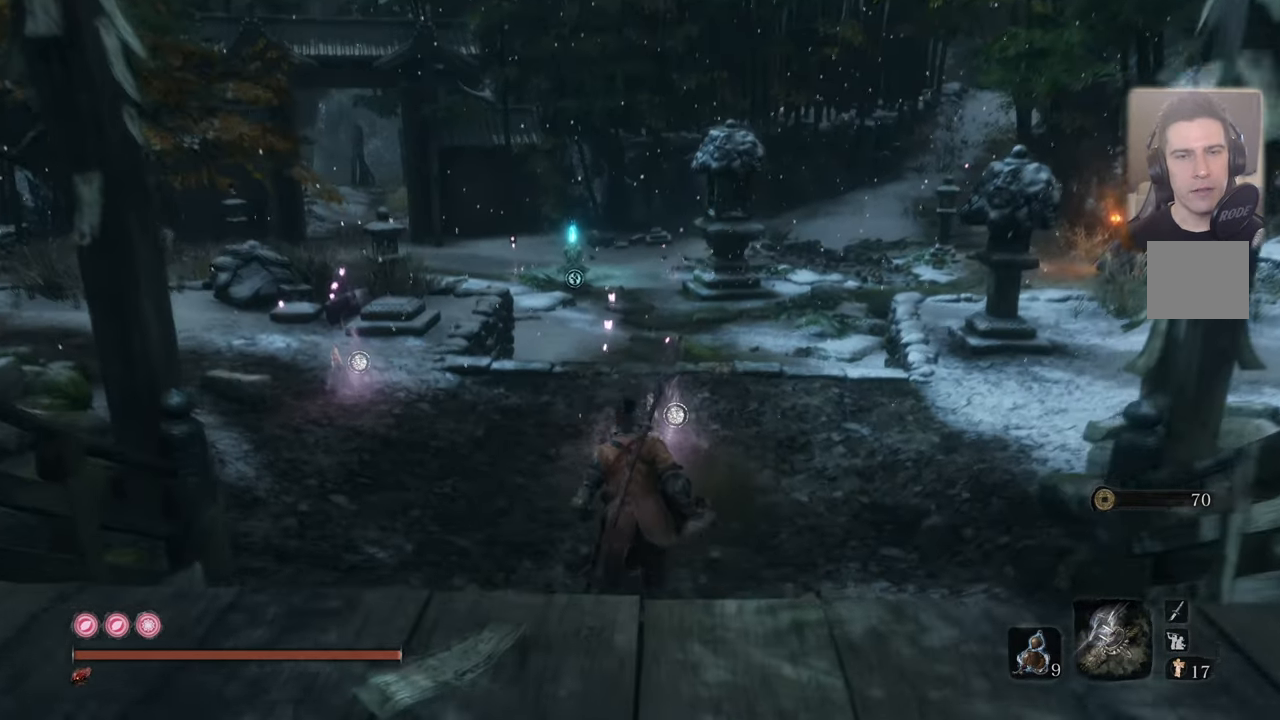
{"buttons": ["CIRCLE"], "left_stick": "up", "right_stick": "center", "events": []}
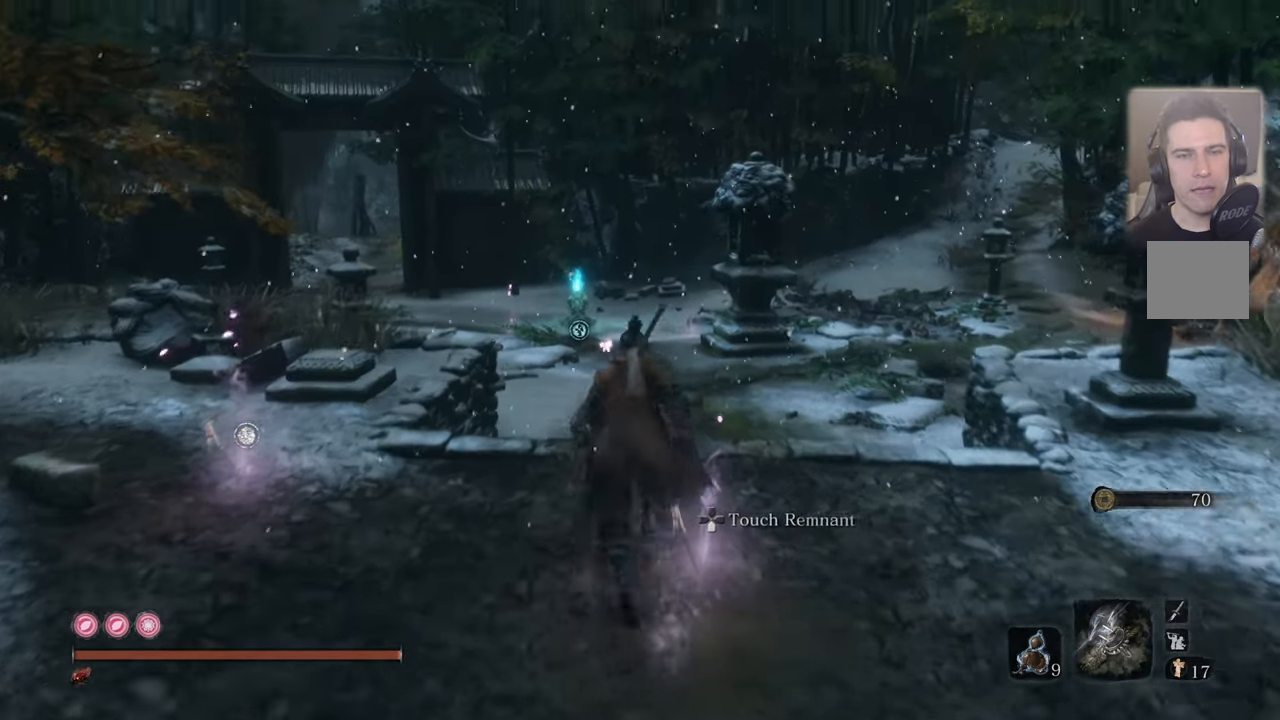
{"buttons": [], "left_stick": "up", "right_stick": "center", "events": [[217, "CROSS", "down"], [334, "CIRCLE", "up"], [334, "CROSS", "up"]]}
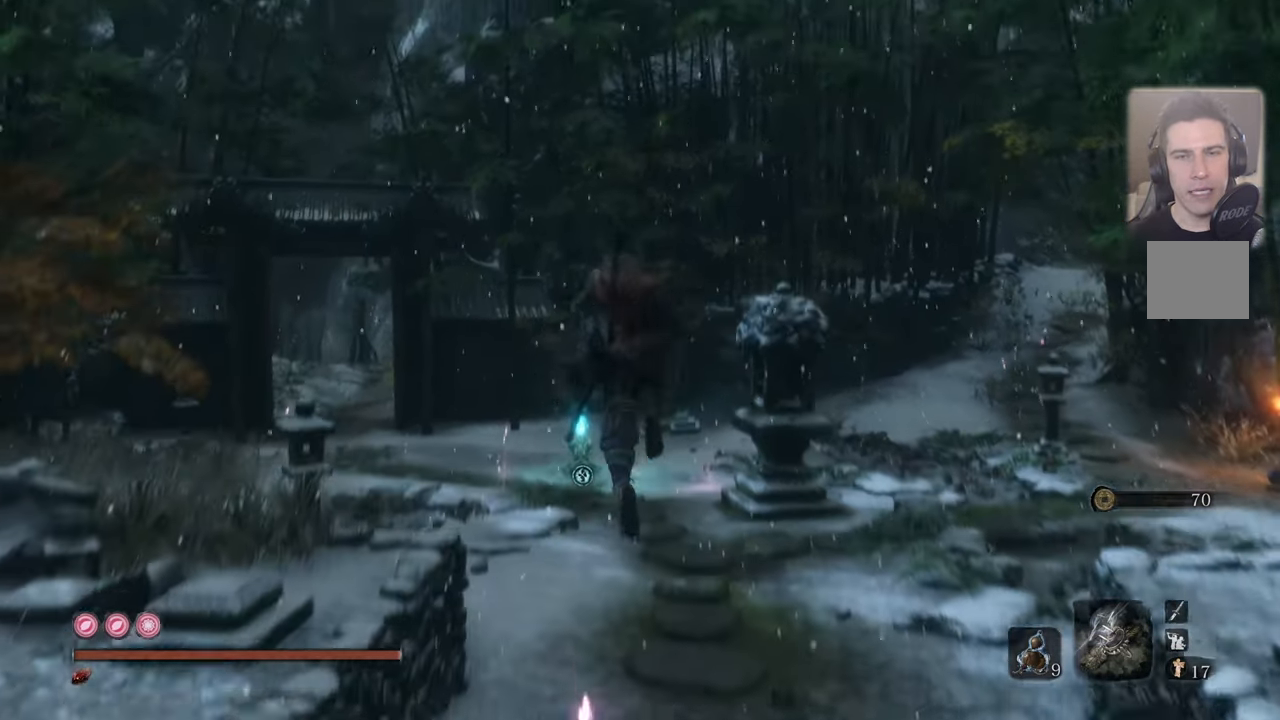
{"buttons": [], "left_stick": "up", "right_stick": "center", "events": [[67, "right_stick", "up"], [184, "right_stick", "center"]]}
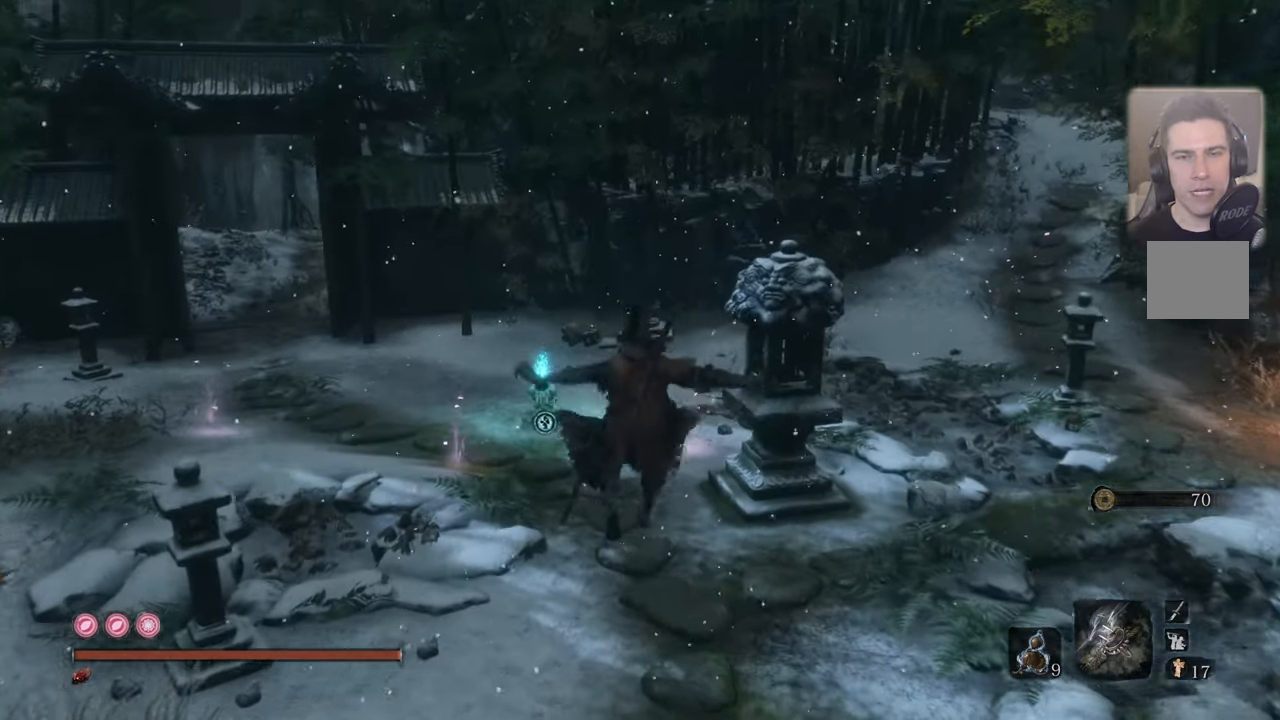
{"buttons": [], "left_stick": "up", "right_stick": "center", "events": []}
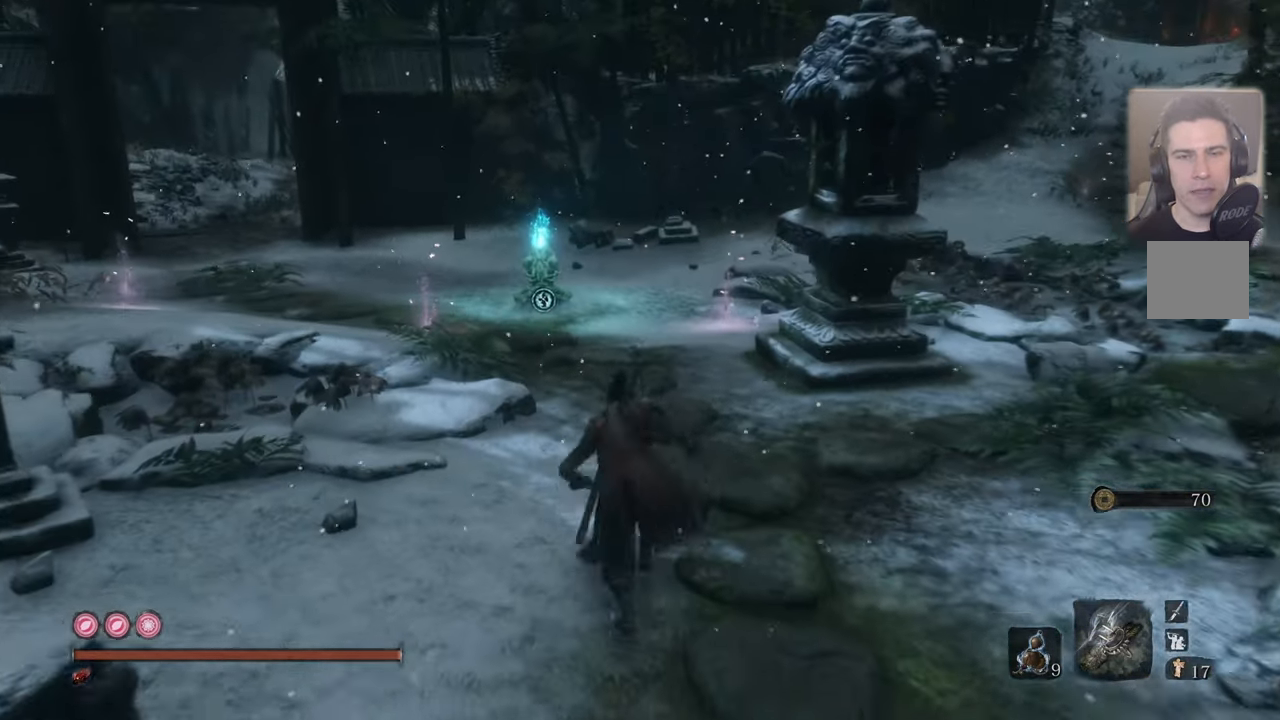
{"buttons": [], "left_stick": "up", "right_stick": "up", "events": [[400, "right_stick", "up"]]}
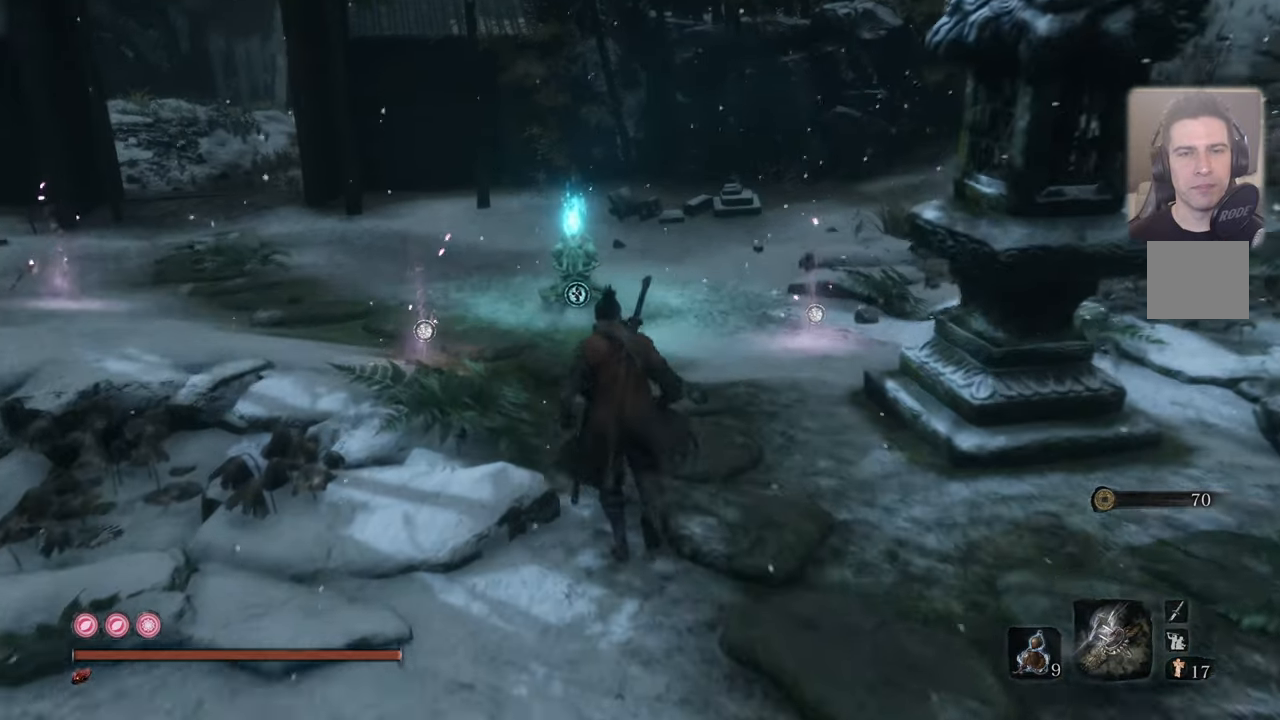
{"buttons": [], "left_stick": "up", "right_stick": "center", "events": [[133, "right_stick", "center"], [366, "right_stick", "up"], [450, "right_stick", "center"]]}
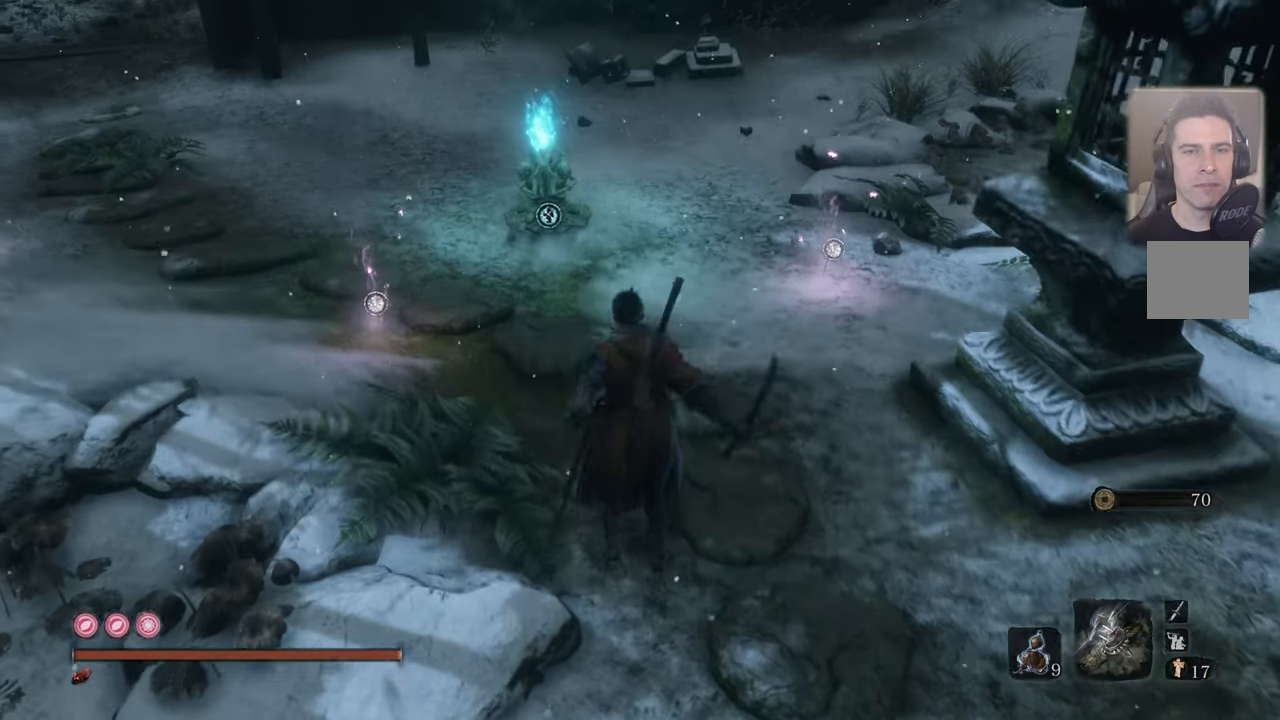
{"buttons": [], "left_stick": "up", "right_stick": "center", "events": []}
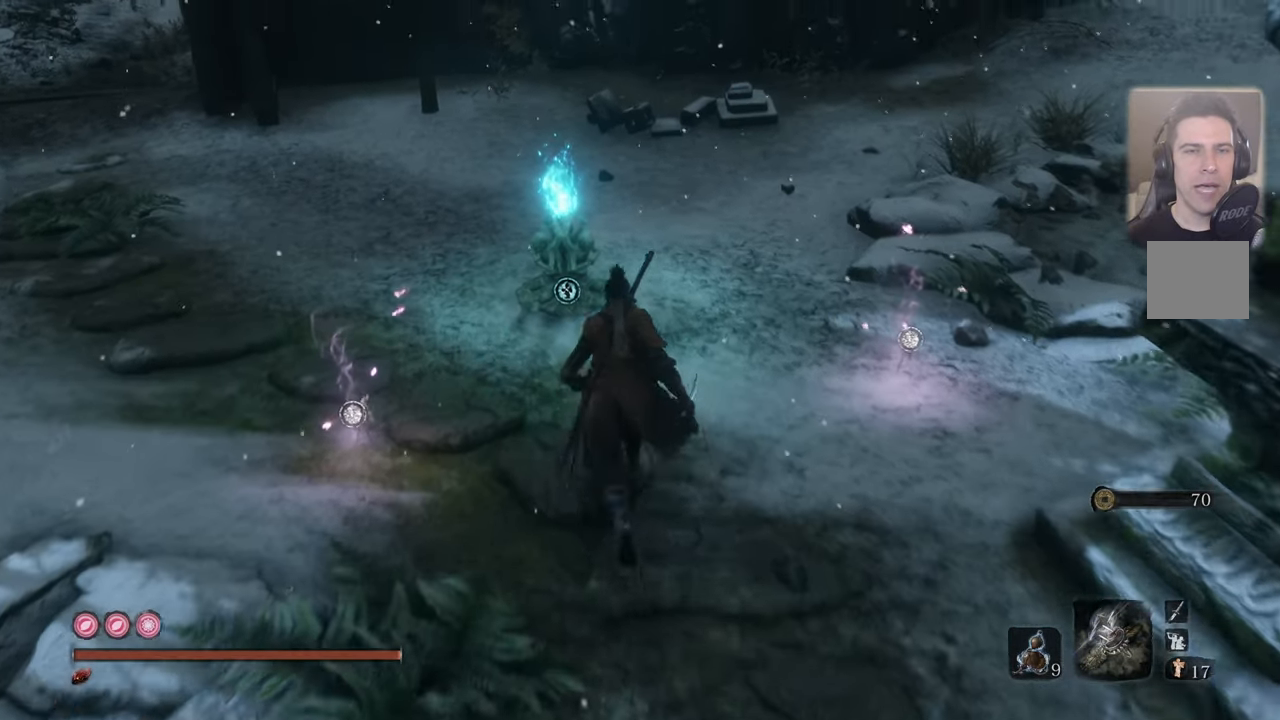
{"buttons": [], "left_stick": "center", "right_stick": "center", "events": [[400, "left_stick", "center"]]}
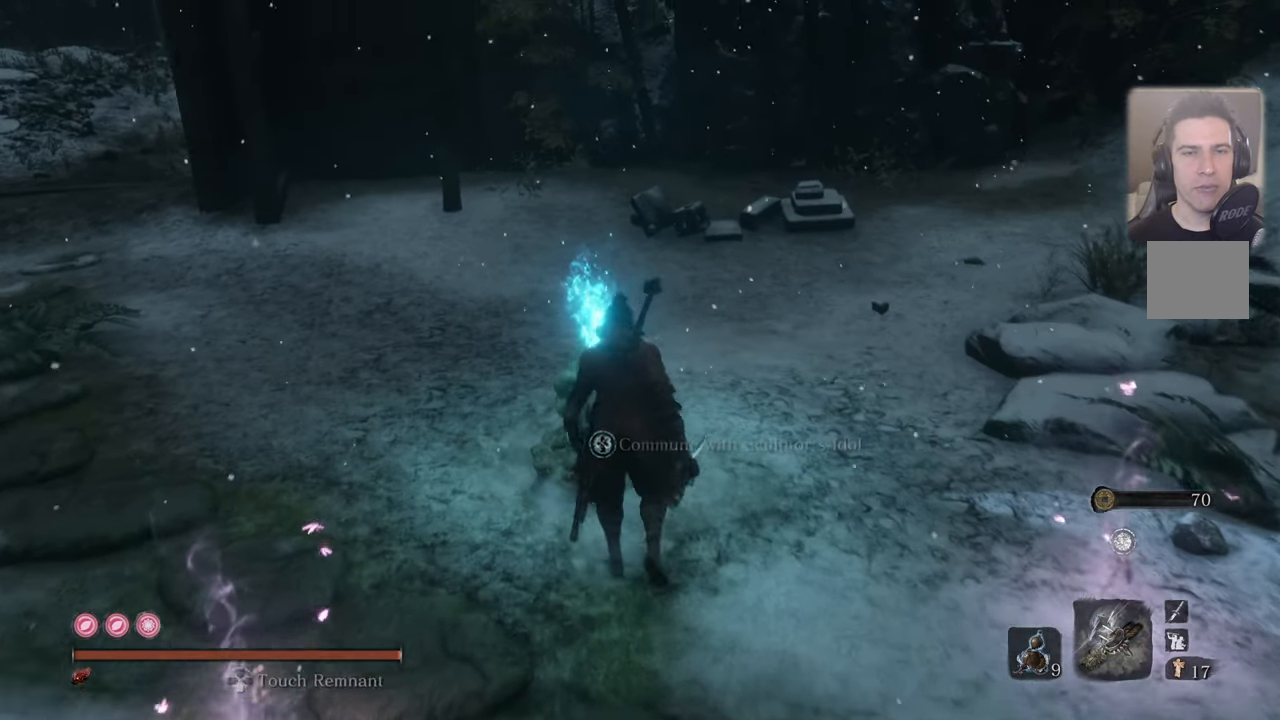
{"buttons": [], "left_stick": "center", "right_stick": "center", "events": [[133, "L3", "down"], [233, "L3", "up"]]}
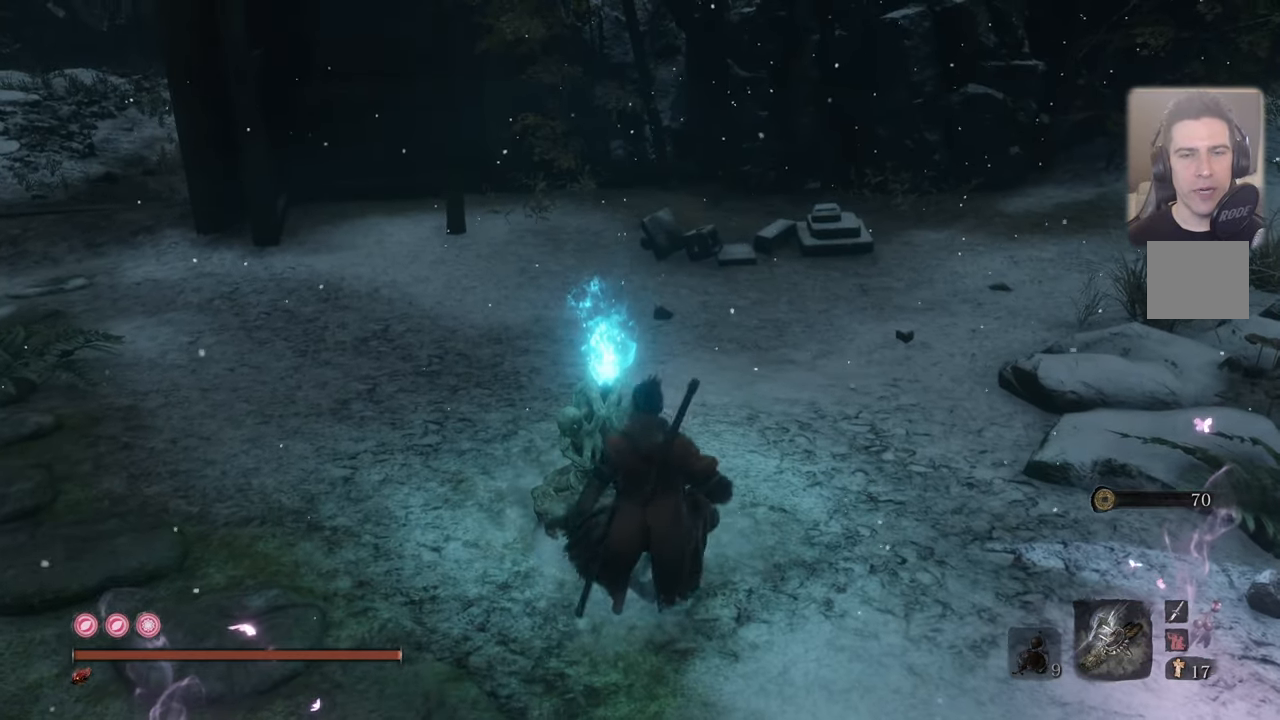
{"buttons": [], "left_stick": "center", "right_stick": "center", "events": []}
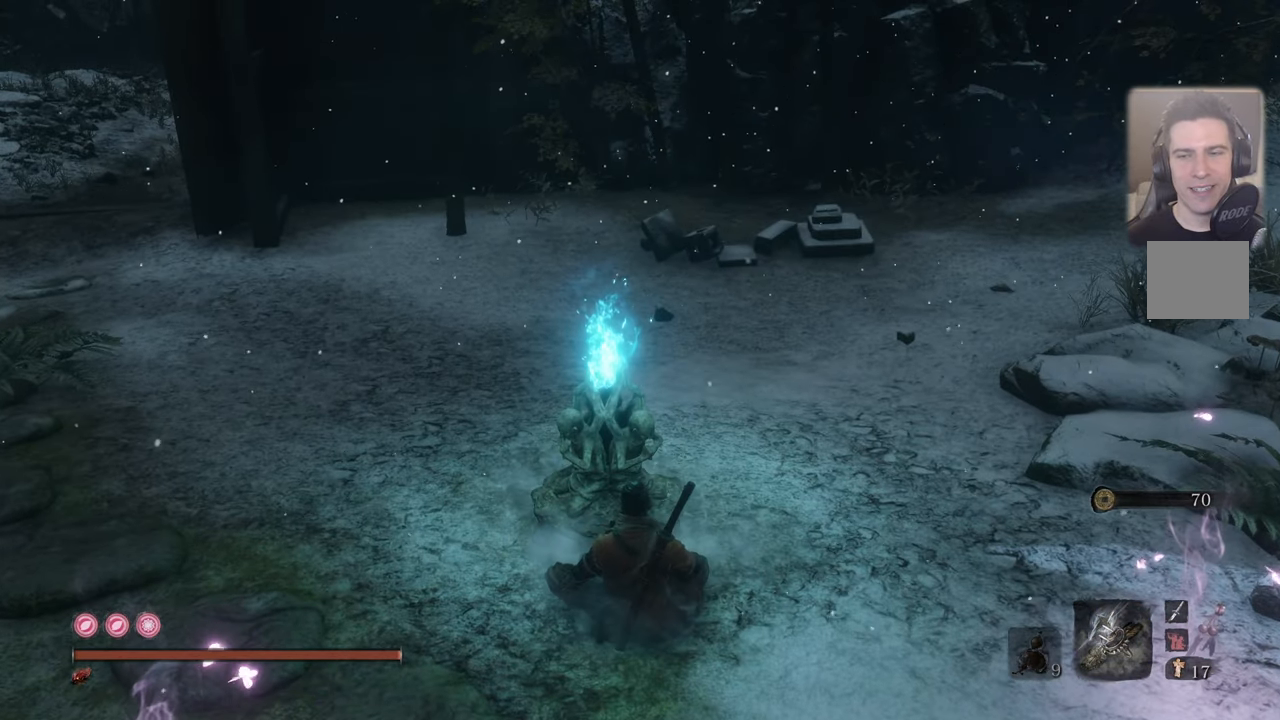
{"buttons": [], "left_stick": "center", "right_stick": "center", "events": []}
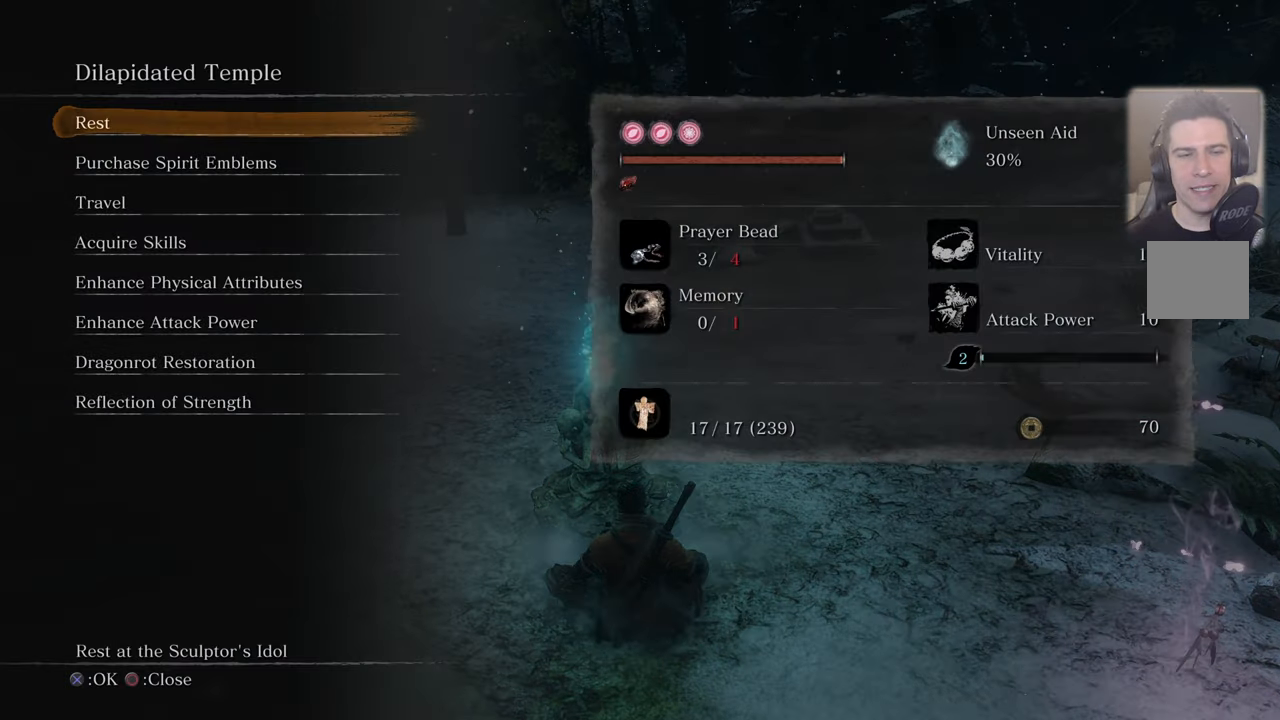
{"buttons": ["DPAD_DOWN"], "left_stick": "center", "right_stick": "center", "events": [[466, "DPAD_DOWN", "down"]]}
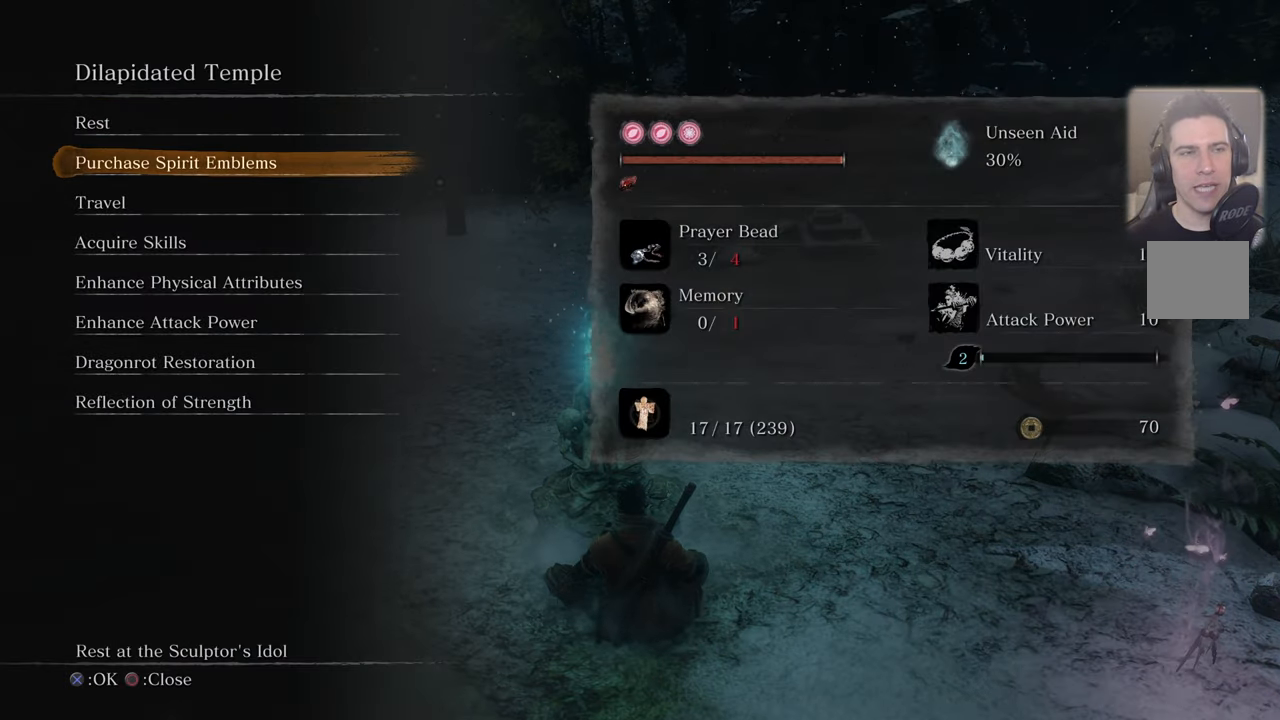
{"buttons": [], "left_stick": "center", "right_stick": "center", "events": [[83, "DPAD_DOWN", "up"]]}
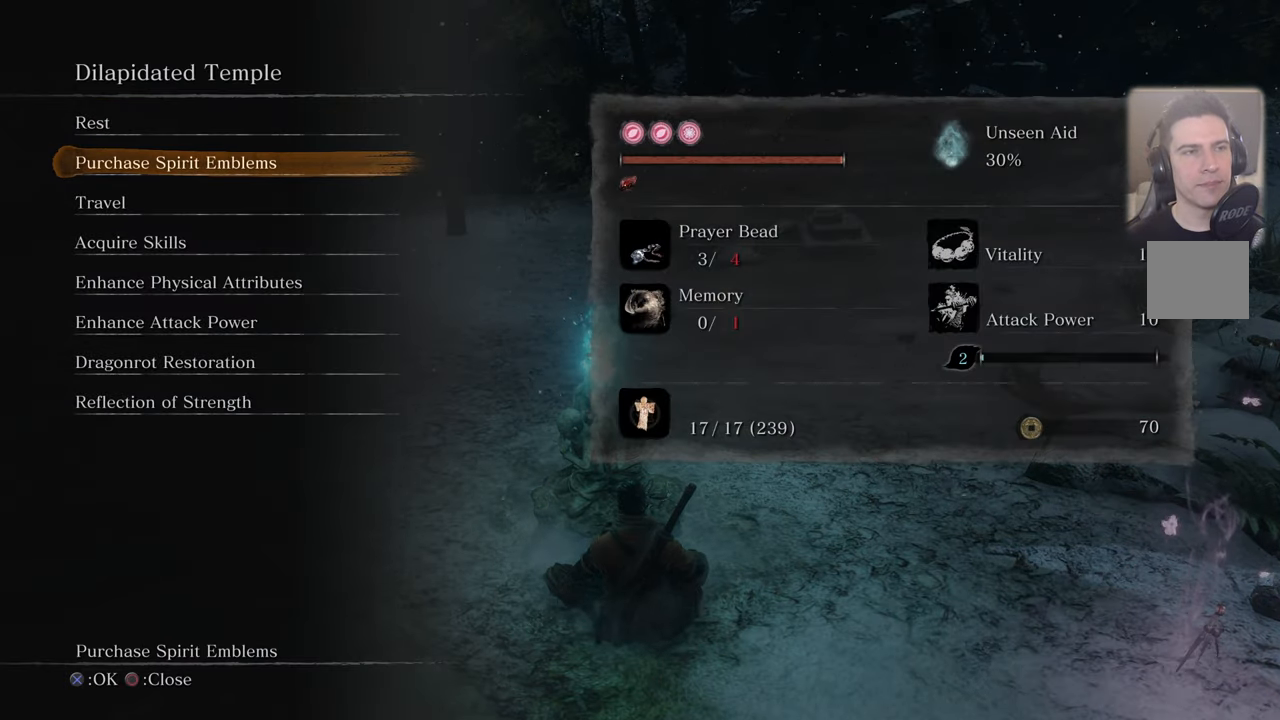
{"buttons": [], "left_stick": "center", "right_stick": "center", "events": [[166, "DPAD_DOWN", "down"], [266, "DPAD_DOWN", "up"], [350, "CROSS", "down"], [433, "CROSS", "up"]]}
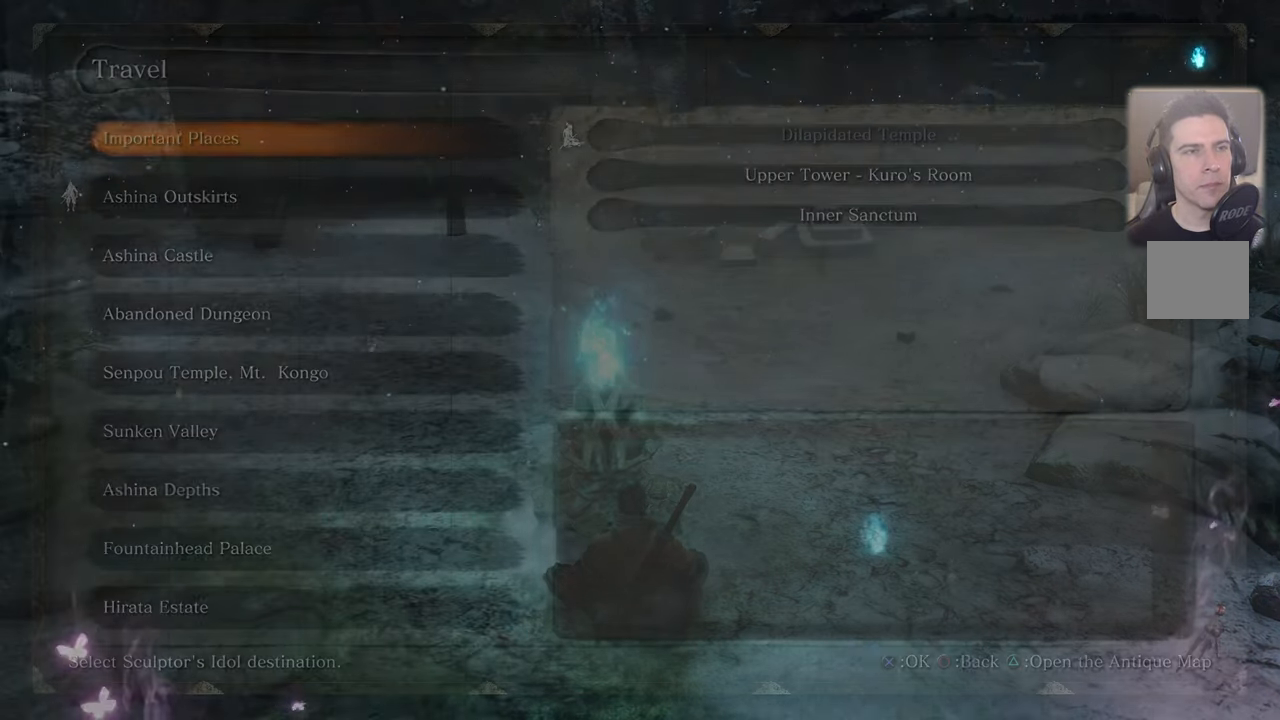
{"buttons": ["DPAD_UP"], "left_stick": "center", "right_stick": "center", "events": [[400, "DPAD_UP", "down"]]}
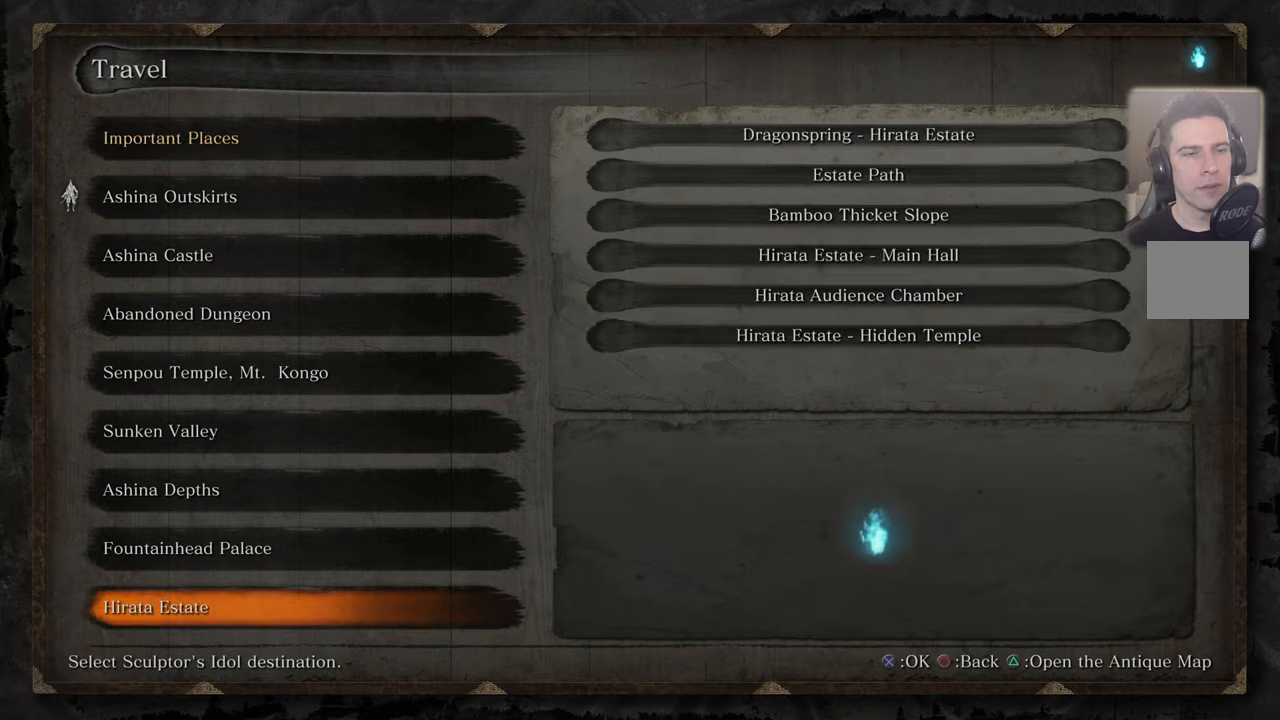
{"buttons": [], "left_stick": "center", "right_stick": "center", "events": [[17, "DPAD_UP", "up"], [100, "DPAD_UP", "down"], [167, "DPAD_UP", "up"], [283, "CROSS", "down"], [400, "CROSS", "up"]]}
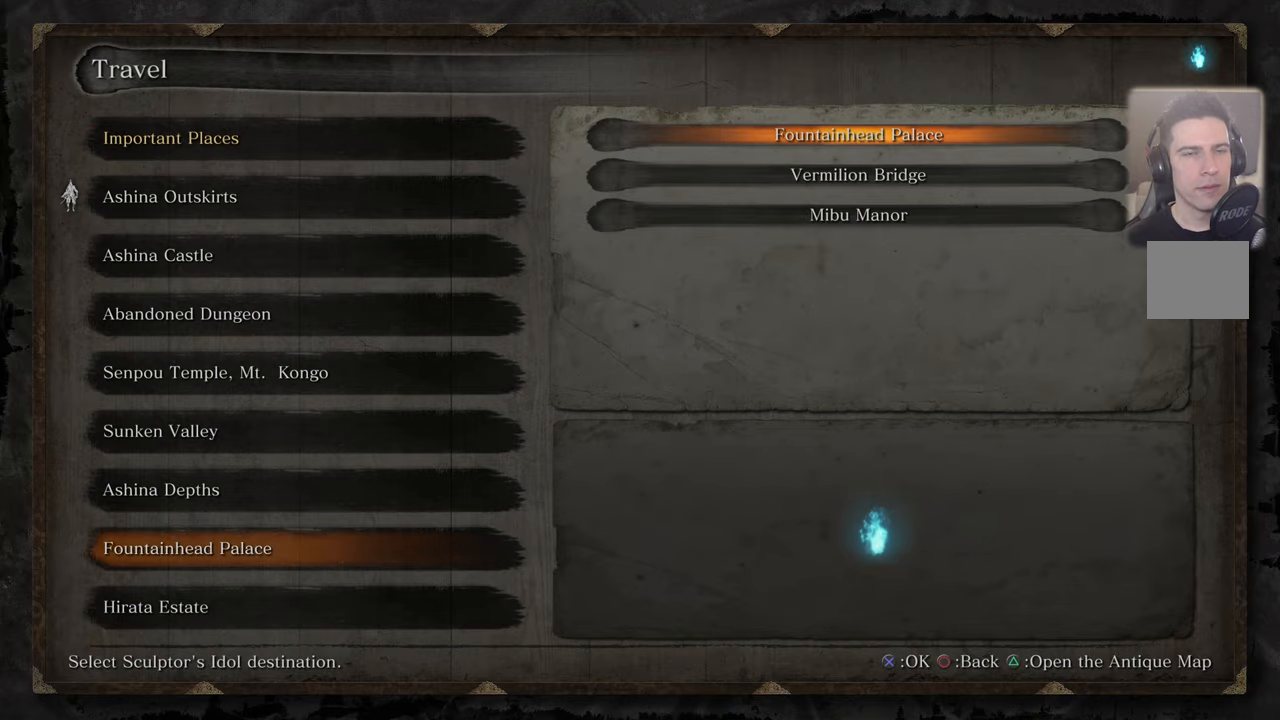
{"buttons": [], "left_stick": "center", "right_stick": "center", "events": [[183, "DPAD_DOWN", "down"], [267, "DPAD_DOWN", "up"], [333, "DPAD_DOWN", "down"], [433, "DPAD_DOWN", "up"]]}
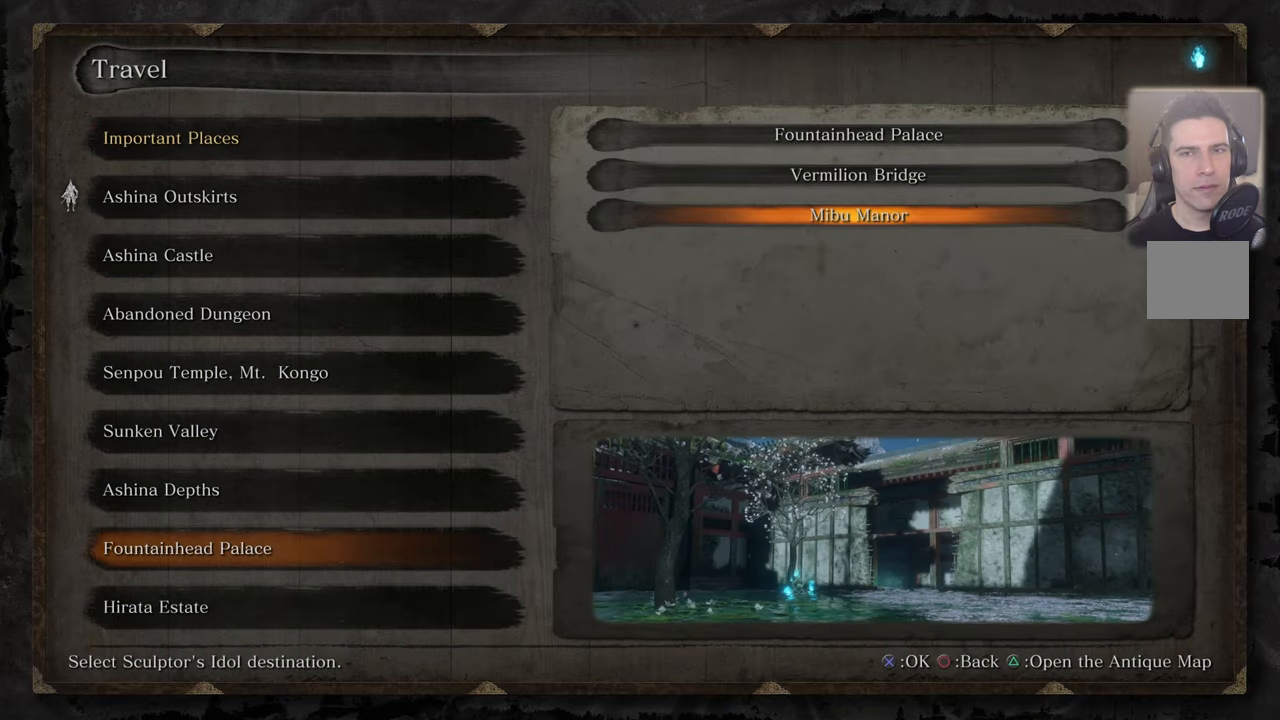
{"buttons": [], "left_stick": "center", "right_stick": "center", "events": [[117, "CROSS", "down"], [233, "CROSS", "up"]]}